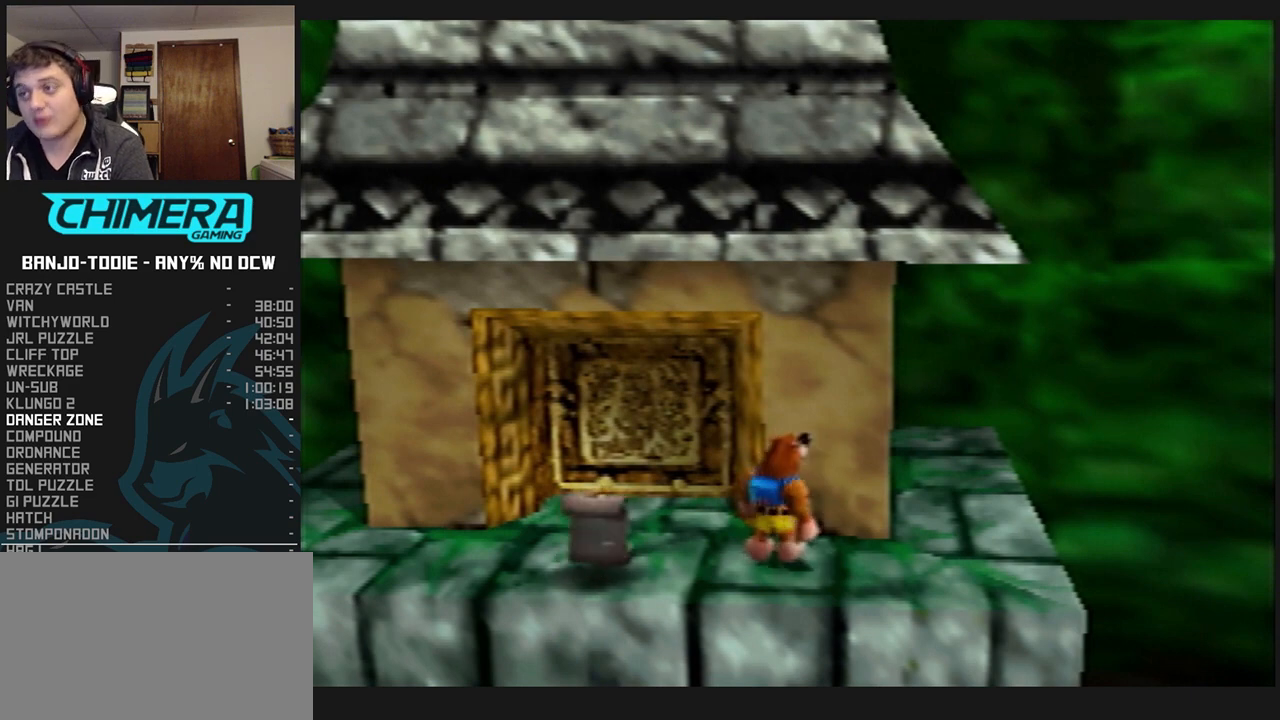
Gameplay with a controller (Nintendo layout); each line is a JSON object with the inputs held at the frame after it (dt_ms = milliseconds from this image to that frame). "events" lists button and stick changes between this image and that frame as [ms after this image, input, new state], when the widget could be followed in between. Not read: L3 R3.
{"dt_ms": 500, "buttons": ["L1"], "left_stick": "center", "events": []}
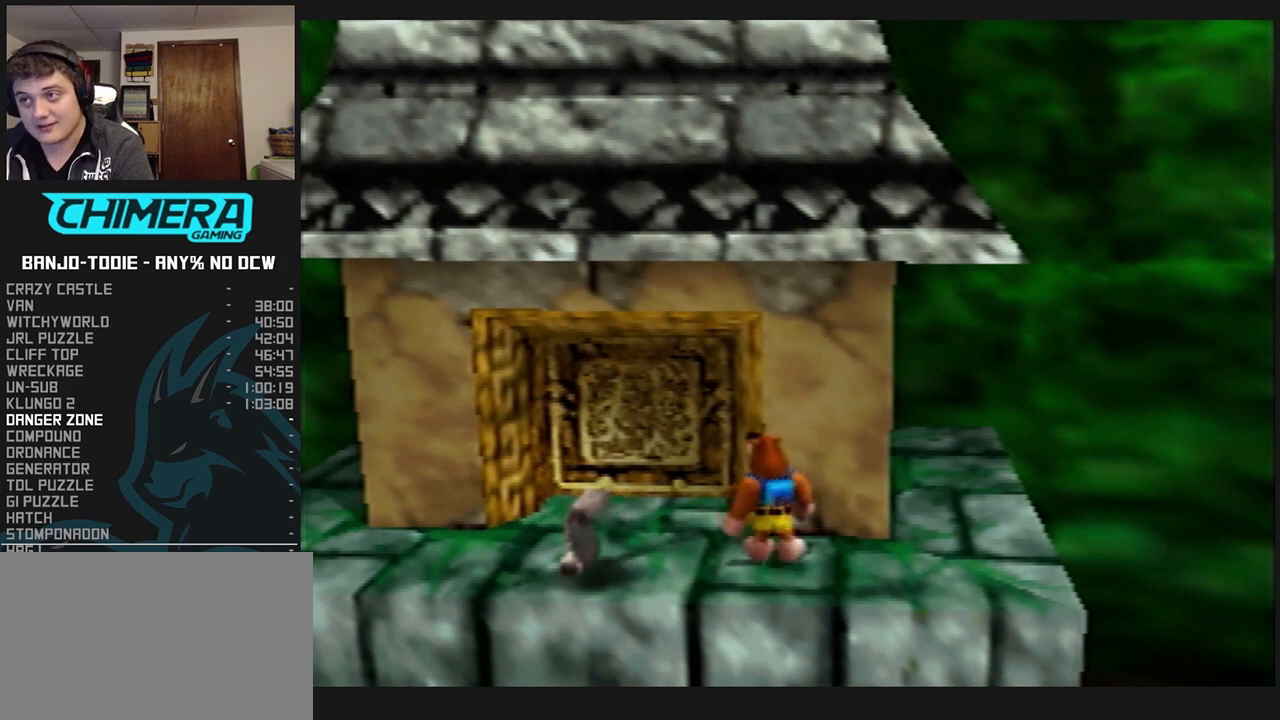
{"dt_ms": 500, "buttons": ["L1"], "left_stick": "center", "events": []}
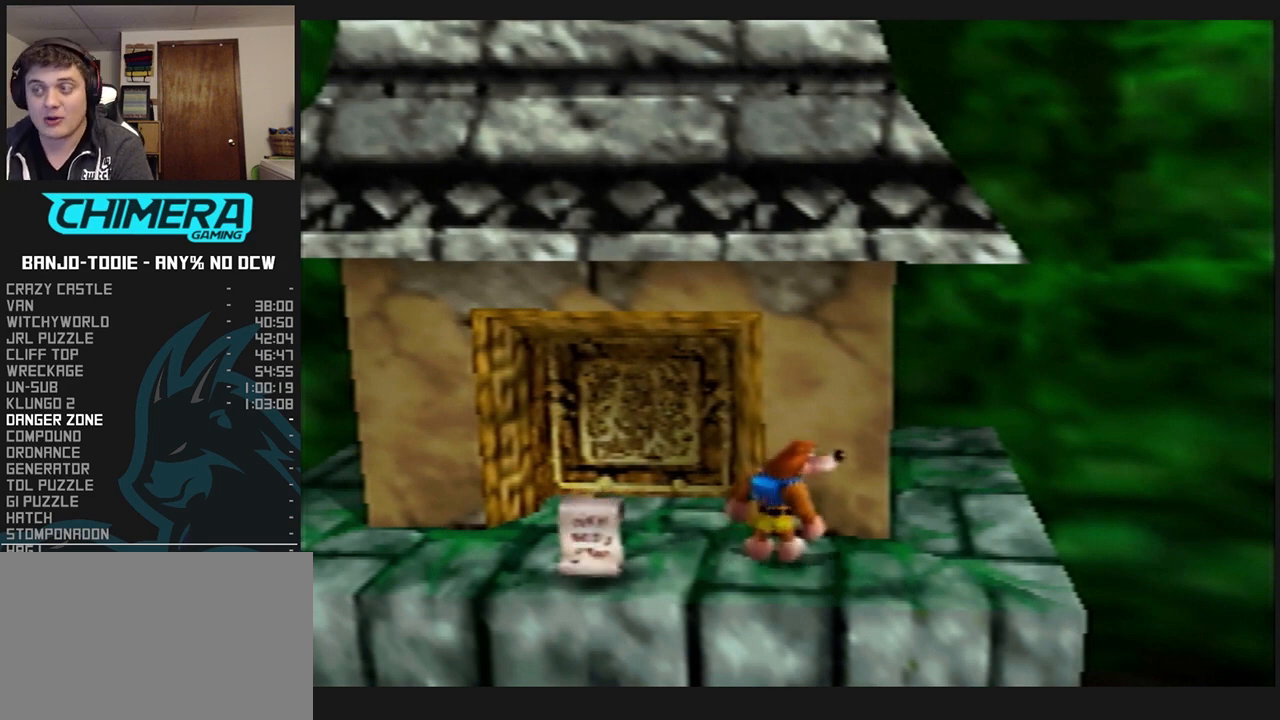
{"dt_ms": 500, "buttons": ["L1"], "left_stick": "center", "events": []}
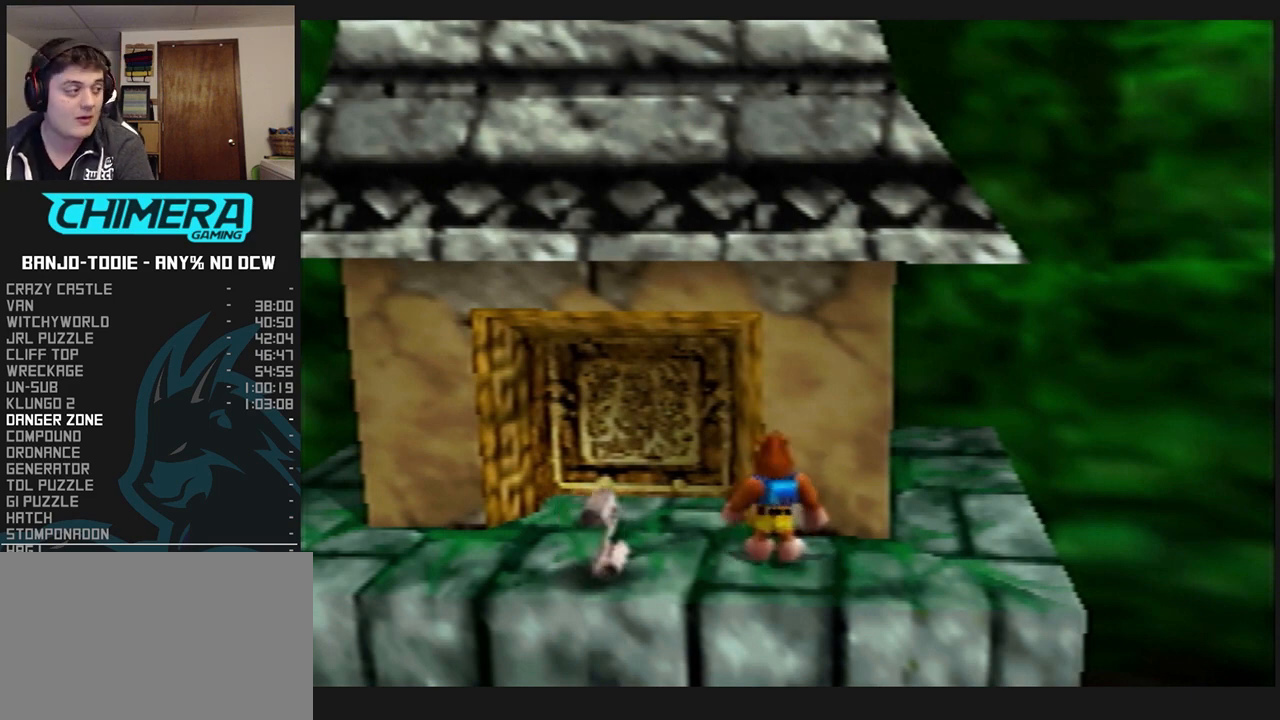
{"dt_ms": 500, "buttons": ["L1"], "left_stick": "center", "events": []}
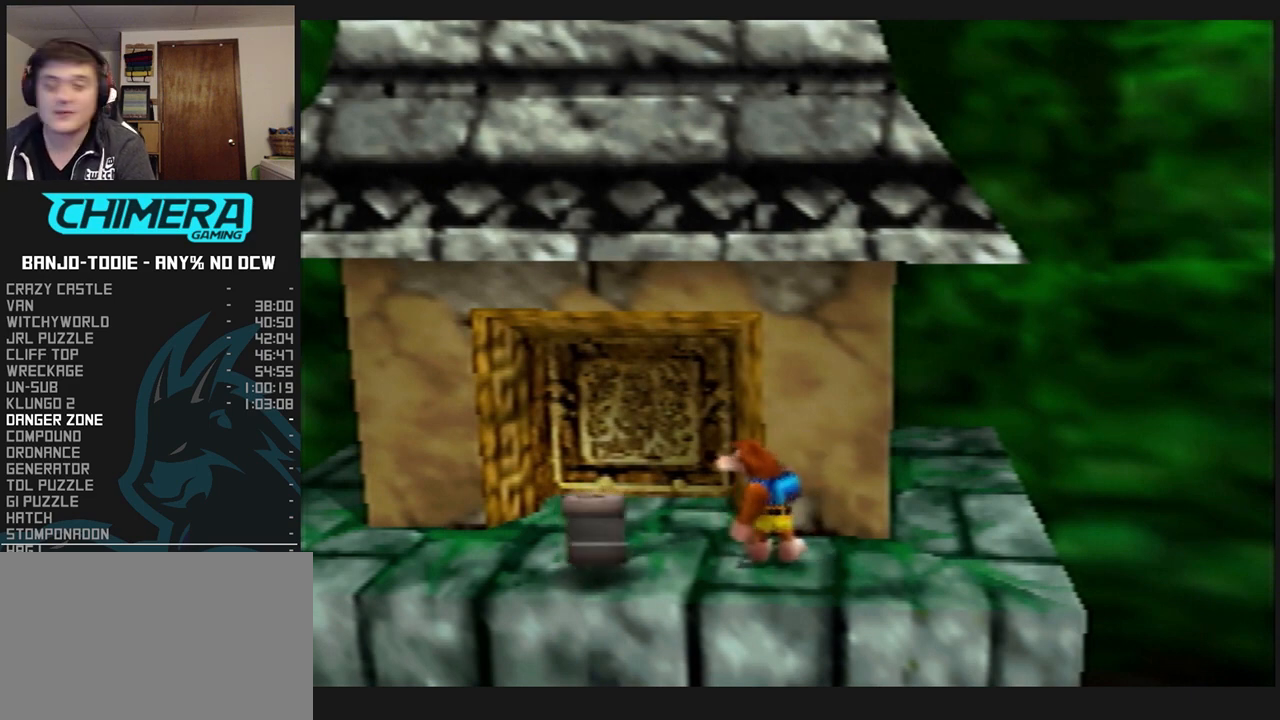
{"dt_ms": 500, "buttons": ["L1"], "left_stick": "center", "events": []}
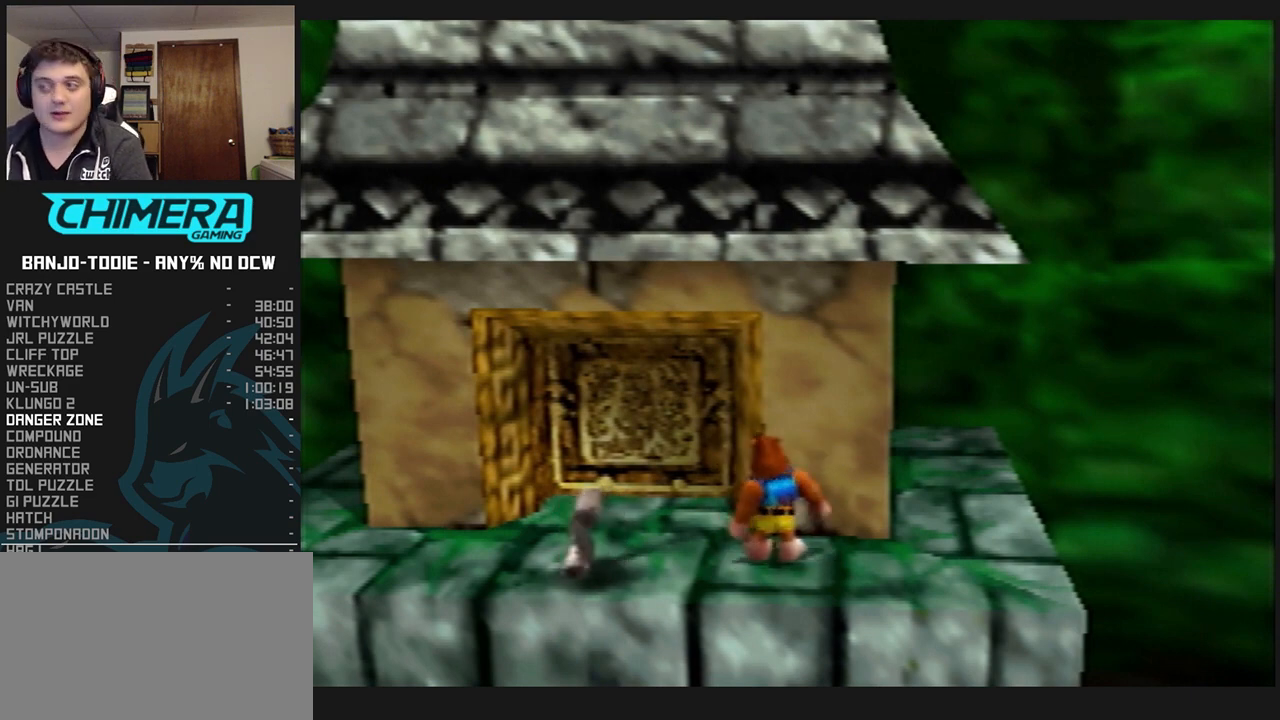
{"dt_ms": 1000, "buttons": ["A", "L1"], "left_stick": "down", "events": [[833, "R1", "down"], [867, "R1", "up"], [867, "left_stick", "down"], [900, "A", "down"]]}
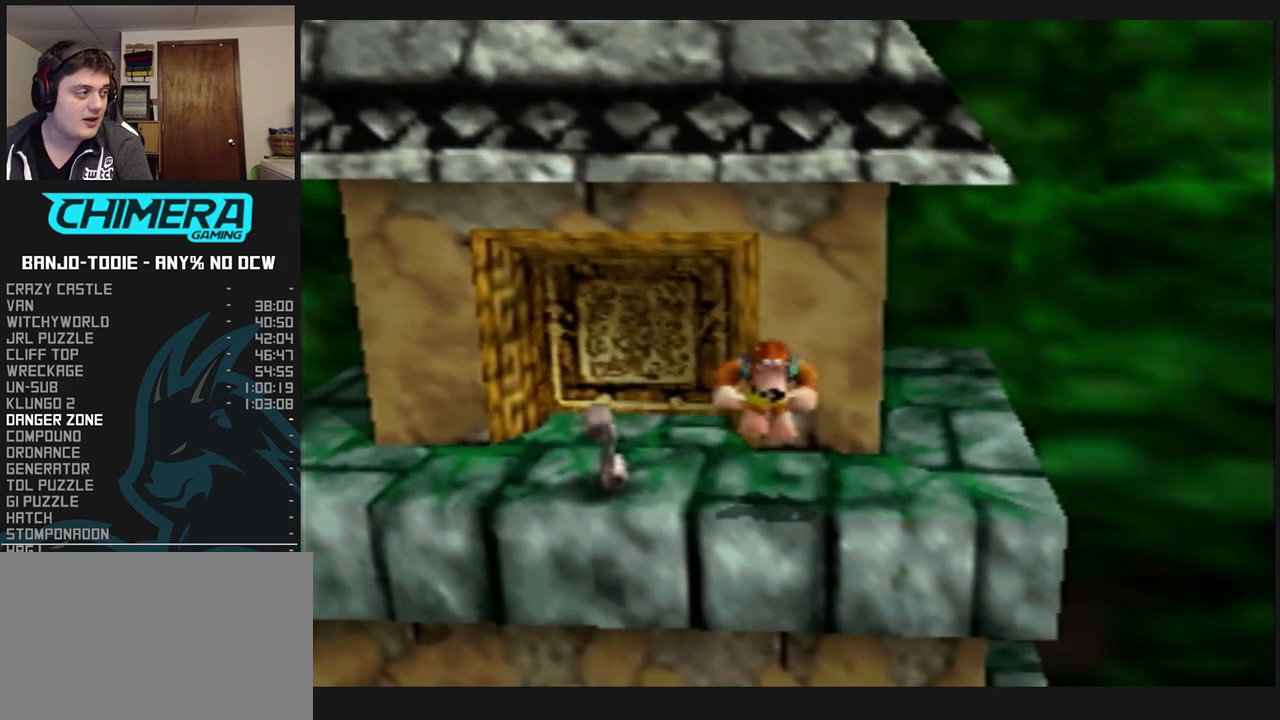
{"dt_ms": 500, "buttons": ["L1"], "left_stick": "up", "events": [[133, "A", "up"], [200, "left_stick", "center"], [267, "left_stick", "up"]]}
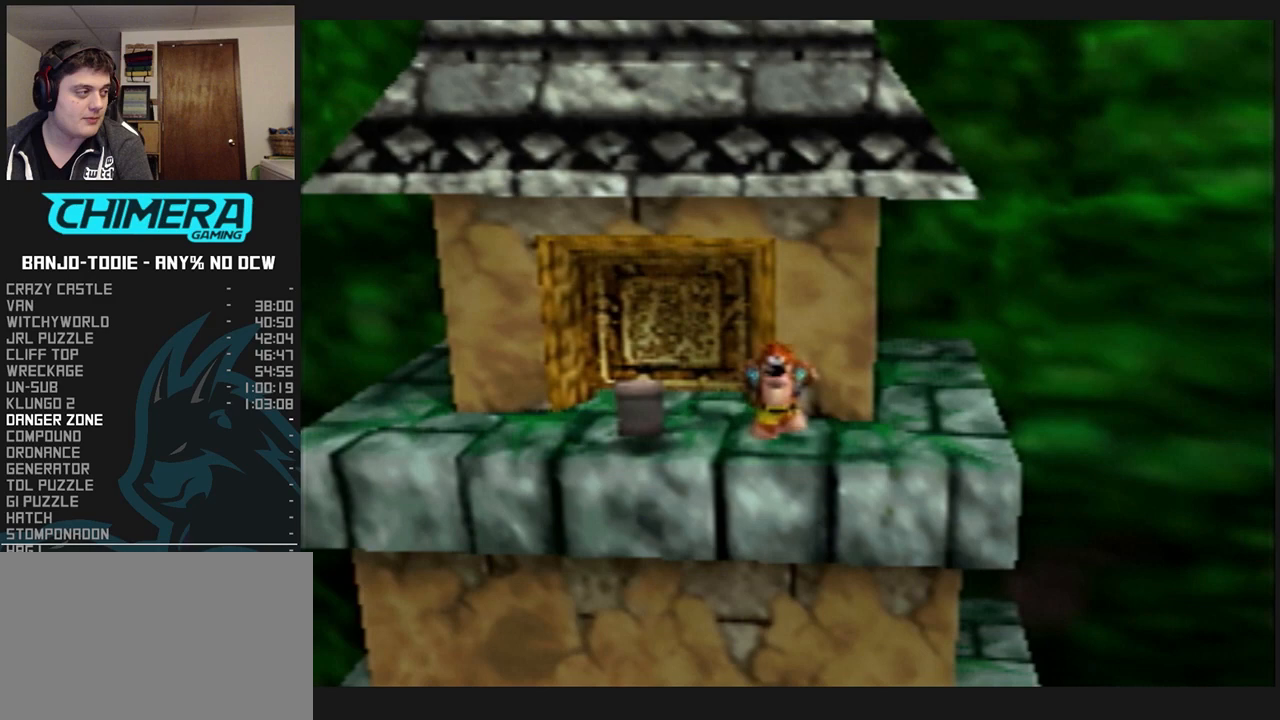
{"dt_ms": 500, "buttons": ["A", "L1"], "left_stick": "up", "events": [[167, "A", "down"]]}
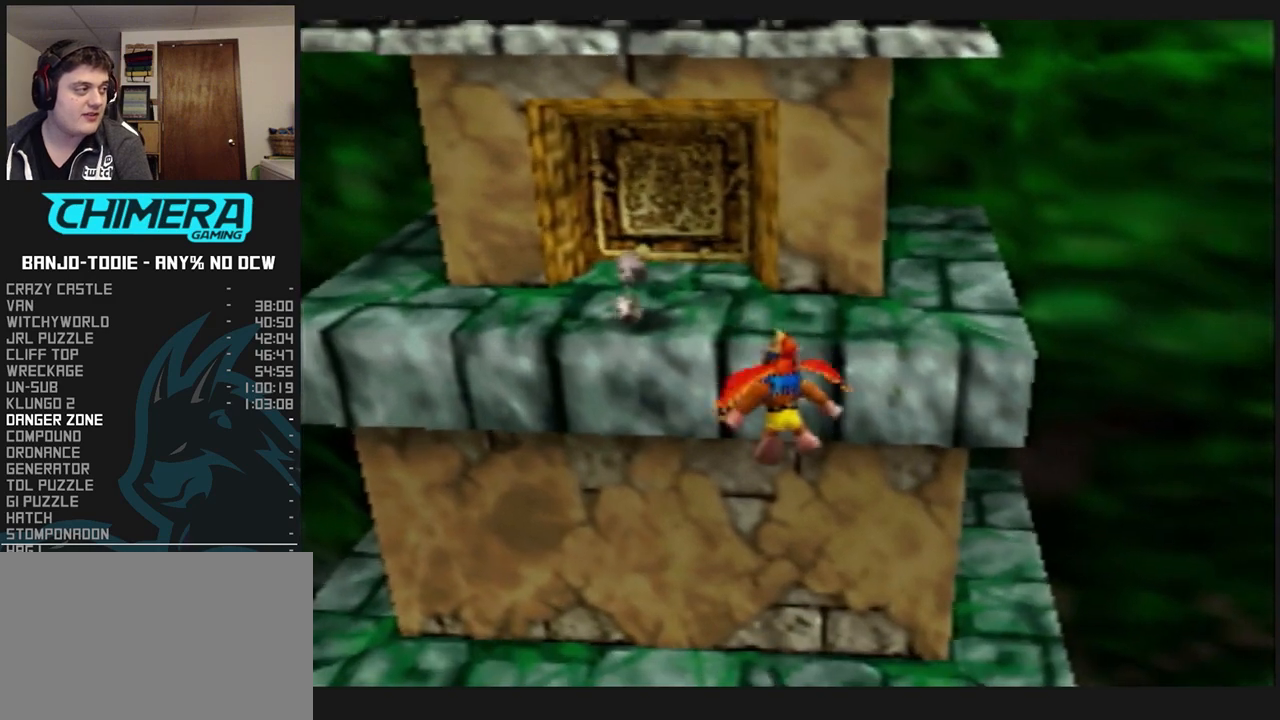
{"dt_ms": 500, "buttons": ["A", "L1"], "left_stick": "up", "events": []}
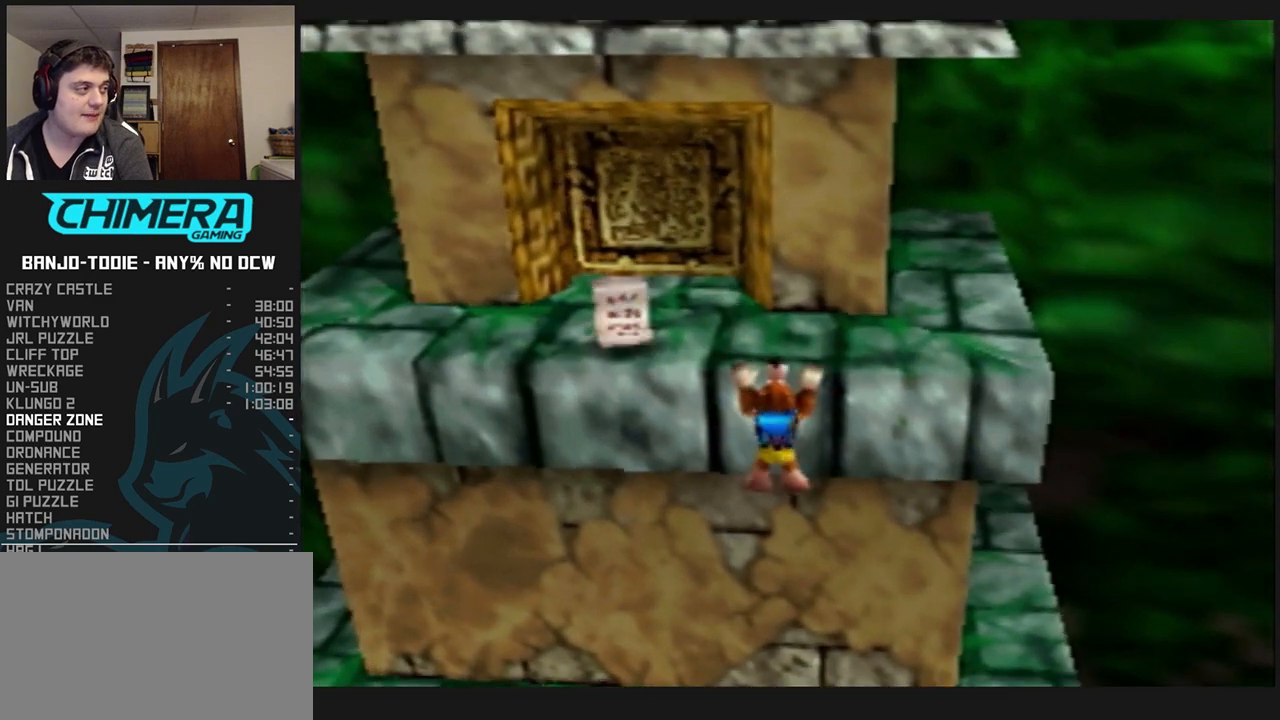
{"dt_ms": 500, "buttons": ["L1", "R1"], "left_stick": "center", "events": [[67, "A", "up"], [67, "left_stick", "center"], [233, "left_stick", "left"], [400, "left_stick", "center"], [467, "R1", "down"]]}
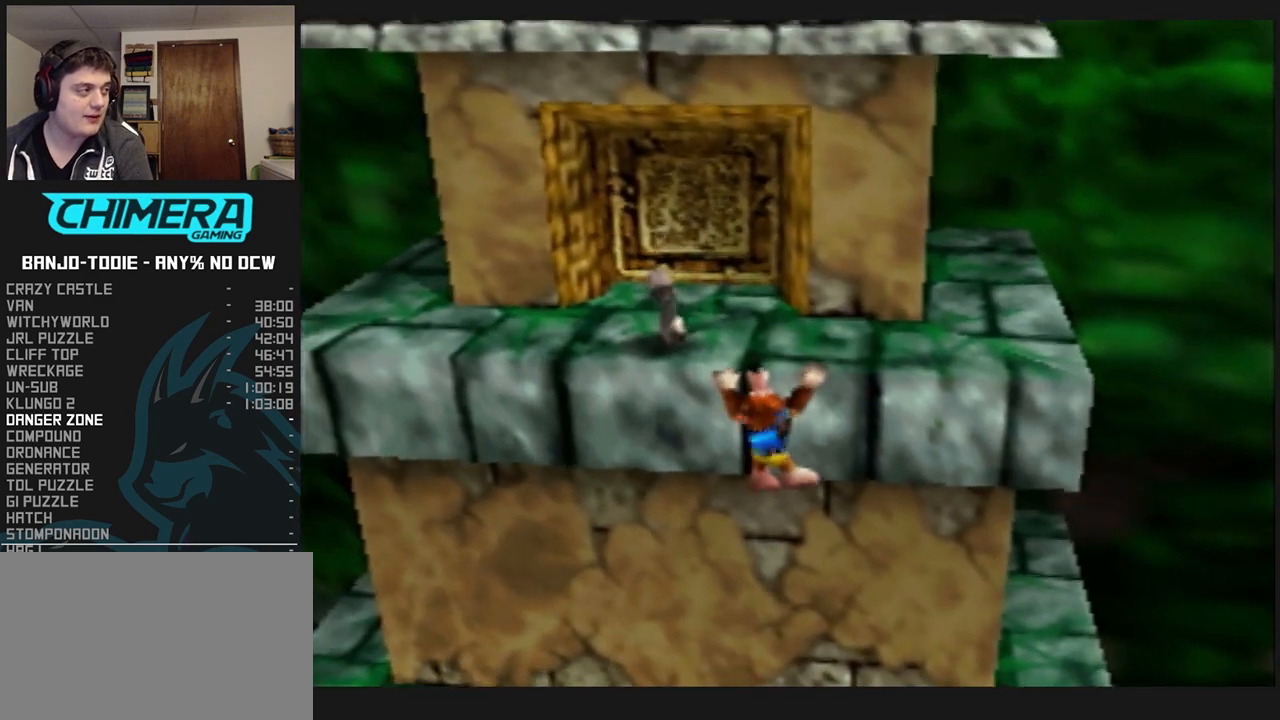
{"dt_ms": 500, "buttons": ["L1", "R1"], "left_stick": "center", "events": []}
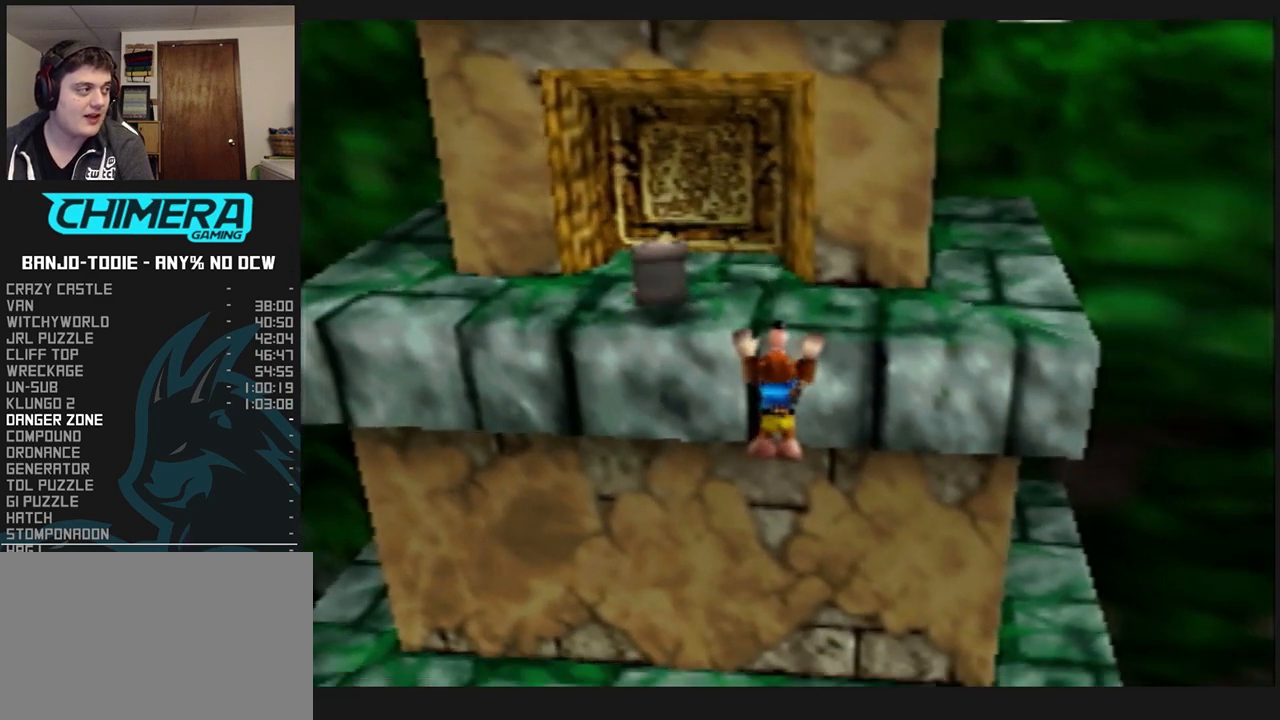
{"dt_ms": 500, "buttons": ["L1", "R1"], "left_stick": "center", "events": []}
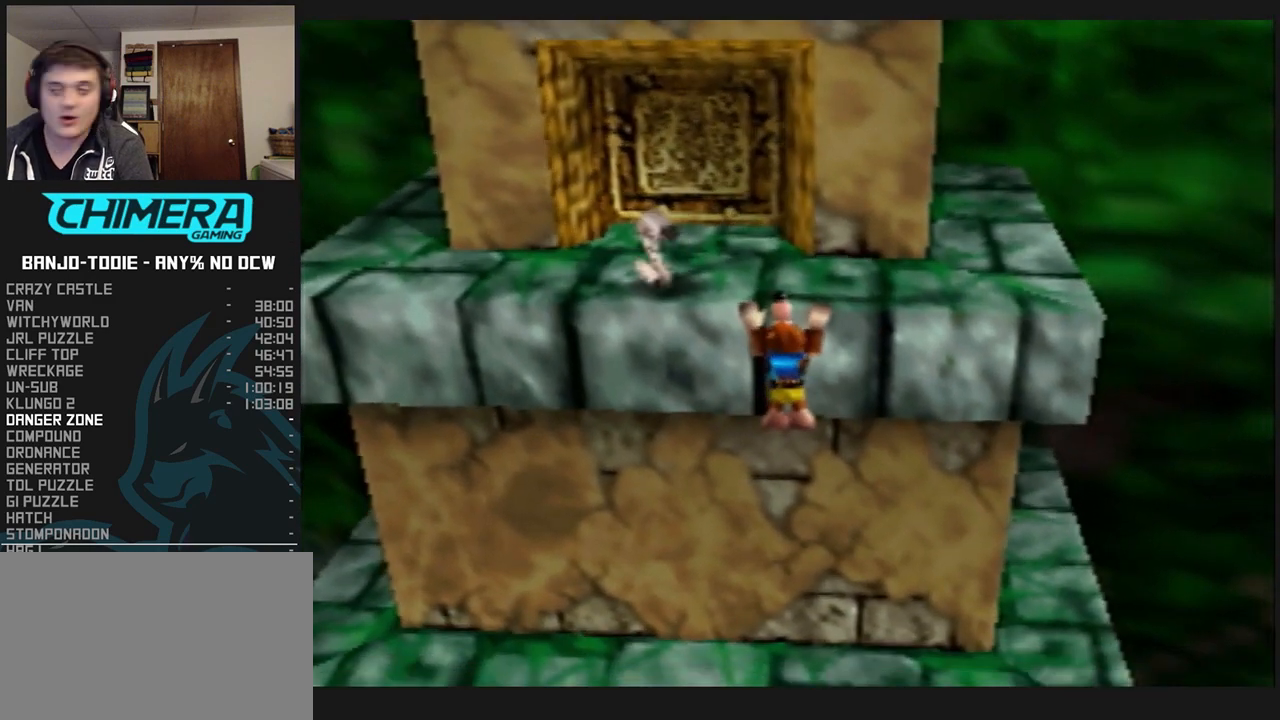
{"dt_ms": 500, "buttons": ["L1", "R1"], "left_stick": "center", "events": []}
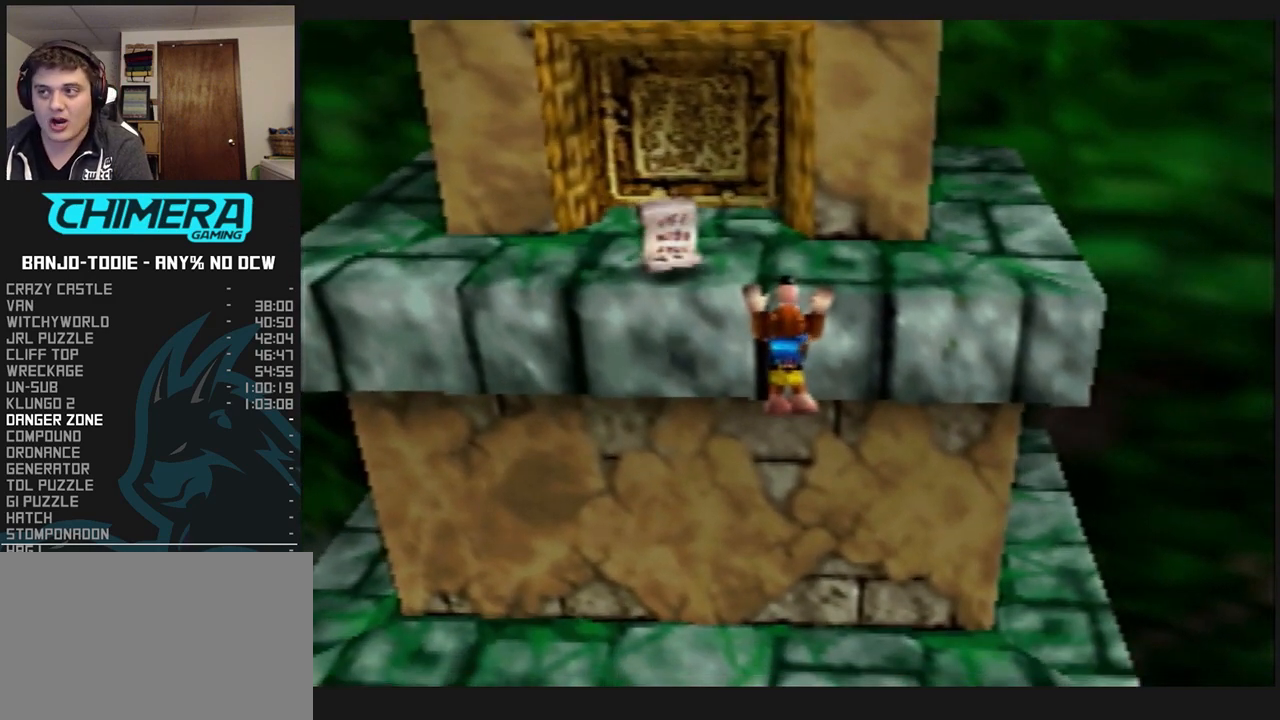
{"dt_ms": 500, "buttons": ["L1", "R1"], "left_stick": "center", "events": []}
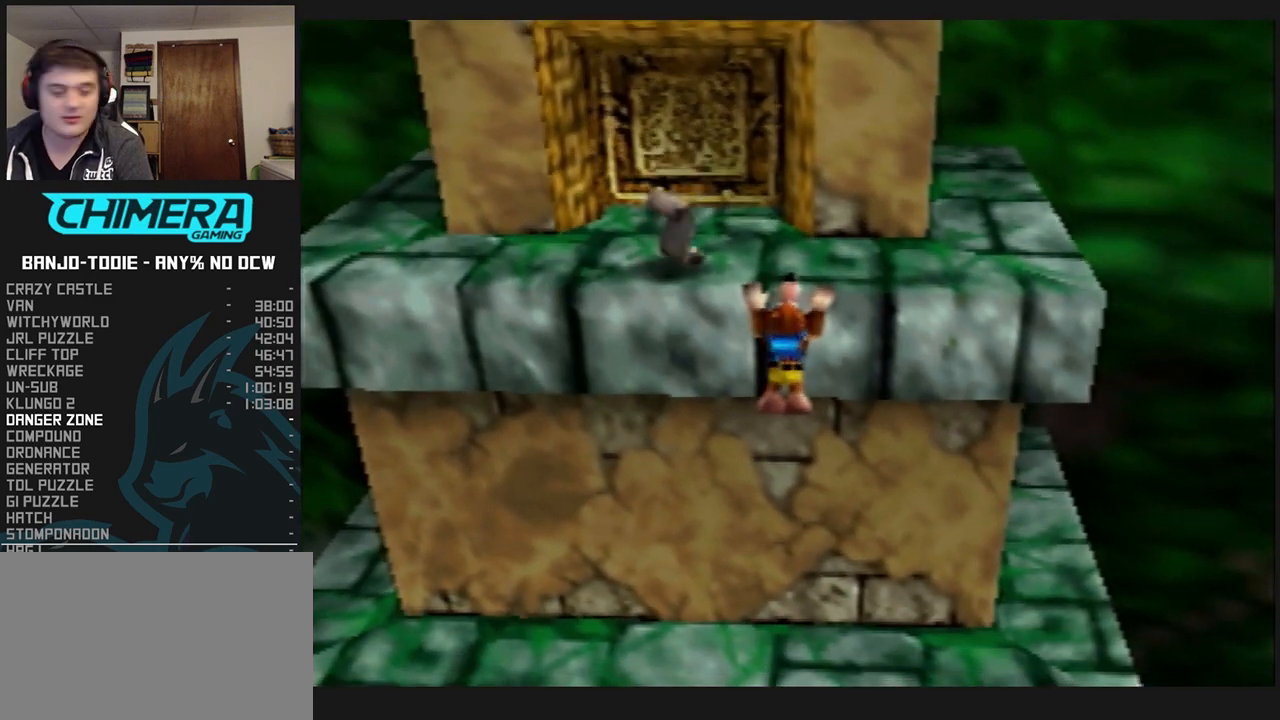
{"dt_ms": 500, "buttons": ["L1", "R1"], "left_stick": "center", "events": []}
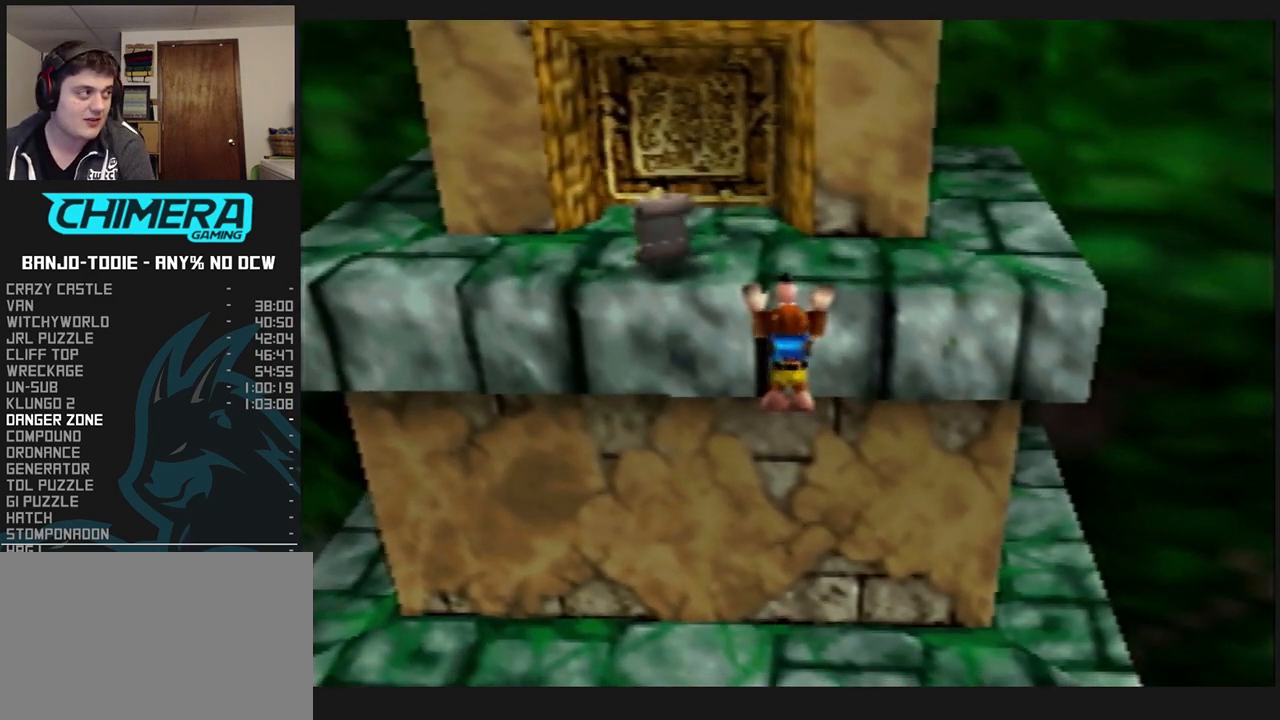
{"dt_ms": 500, "buttons": ["L1", "R1"], "left_stick": "center", "events": []}
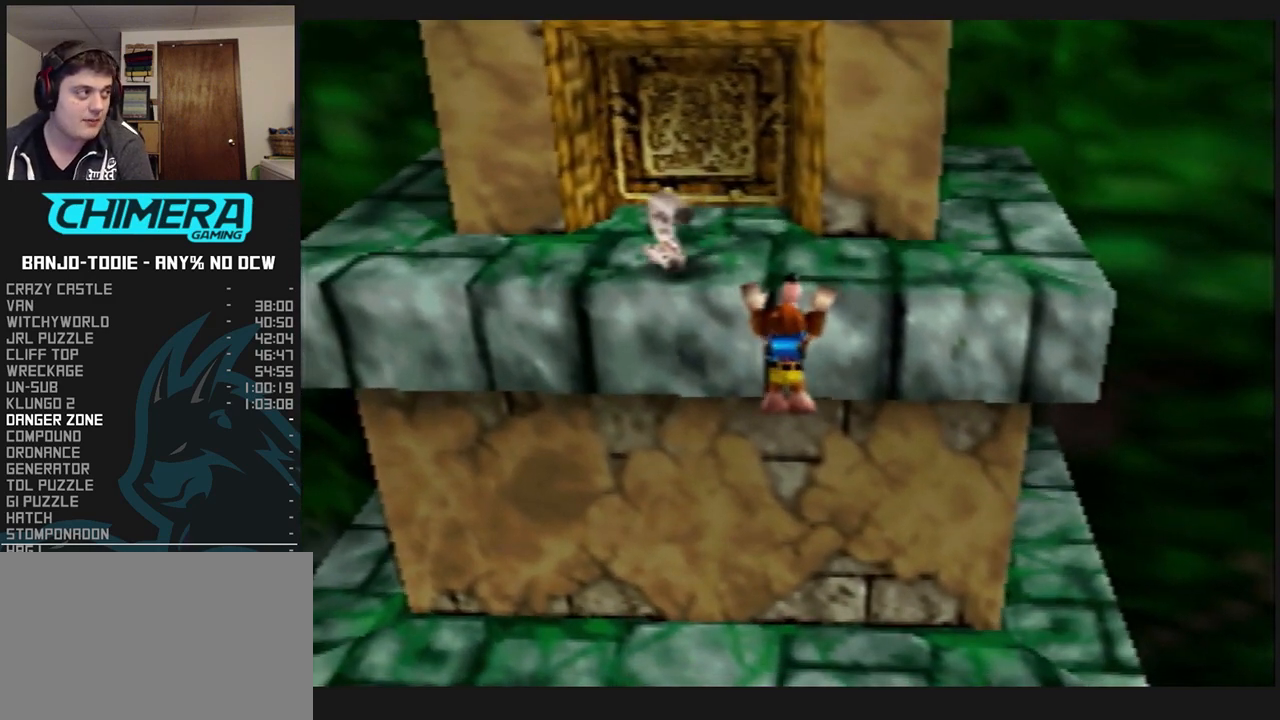
{"dt_ms": 500, "buttons": ["L1", "R1"], "left_stick": "center", "events": []}
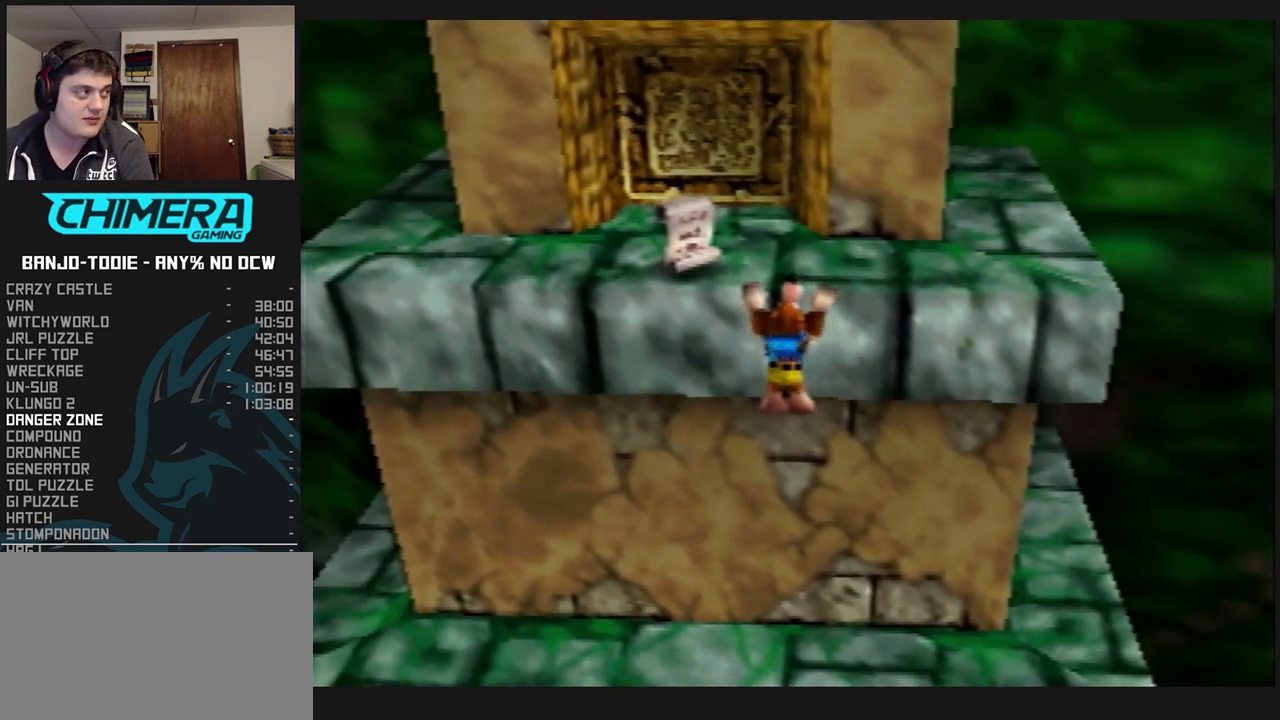
{"dt_ms": 500, "buttons": ["L1", "R1"], "left_stick": "center", "events": []}
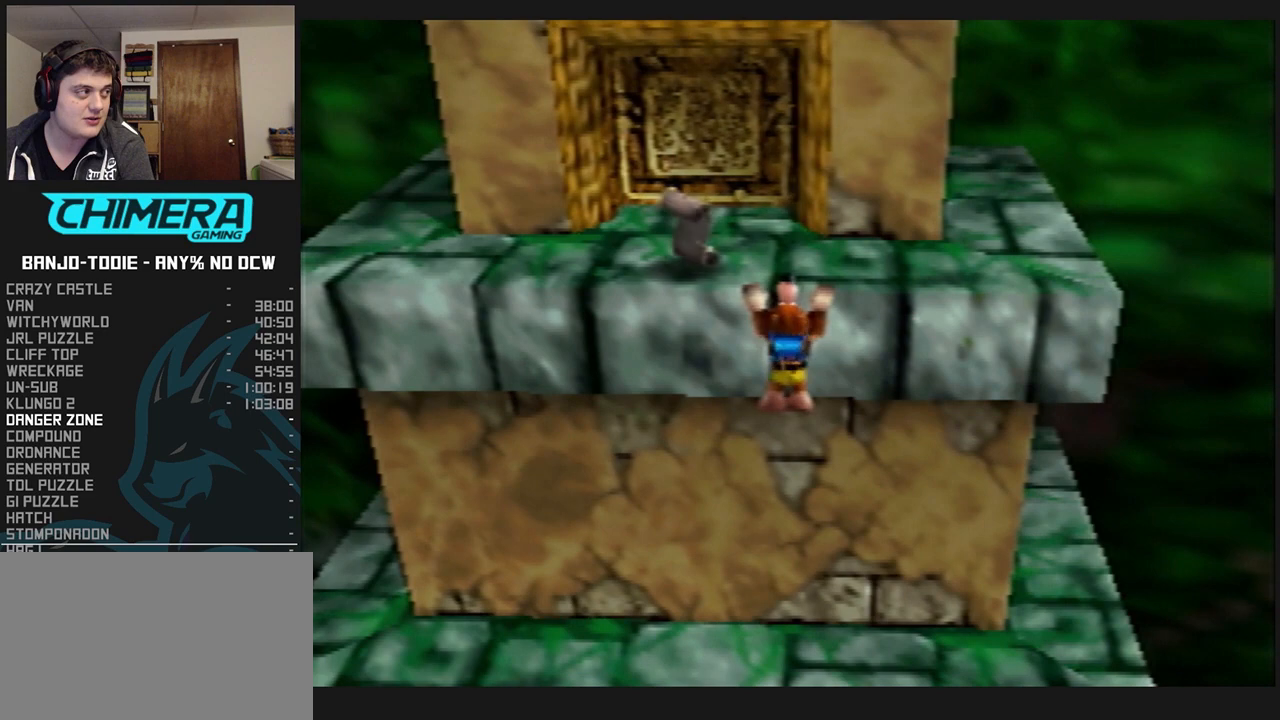
{"dt_ms": 500, "buttons": ["L1", "R1"], "left_stick": "center", "events": []}
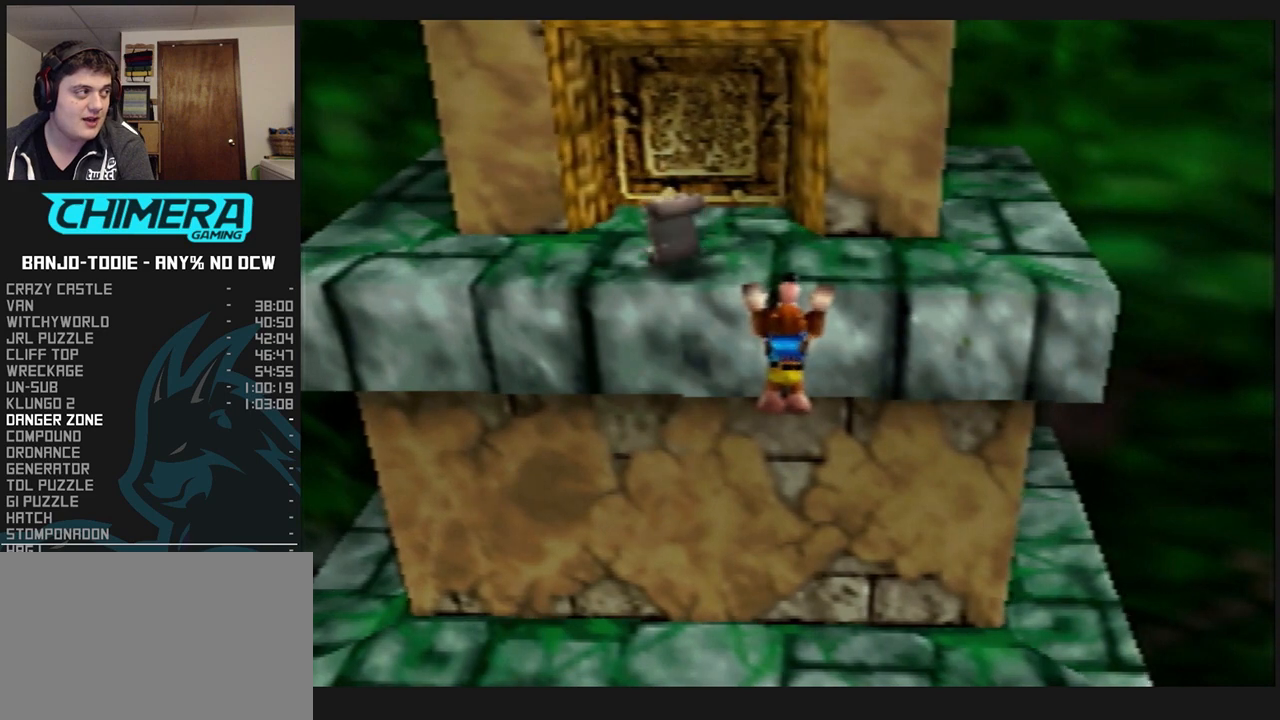
{"dt_ms": 500, "buttons": ["L1", "R1"], "left_stick": "center", "events": []}
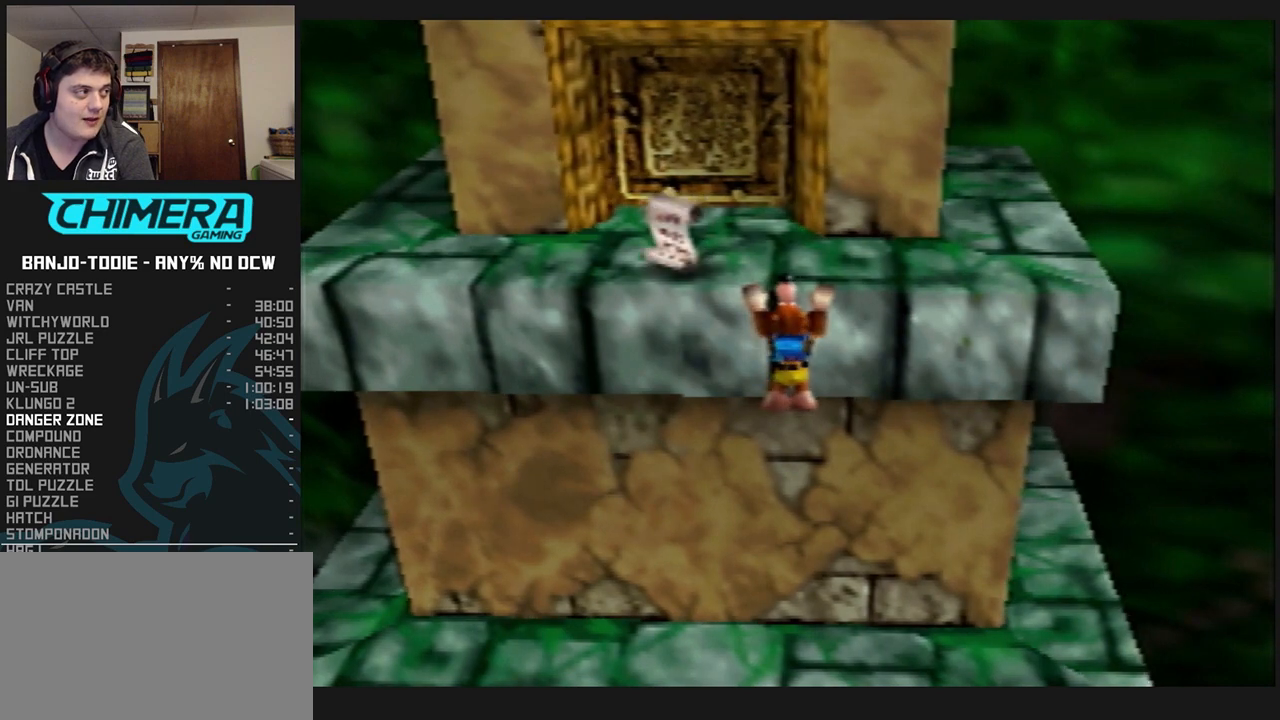
{"dt_ms": 500, "buttons": ["L1"], "left_stick": "center", "events": [[500, "R1", "up"]]}
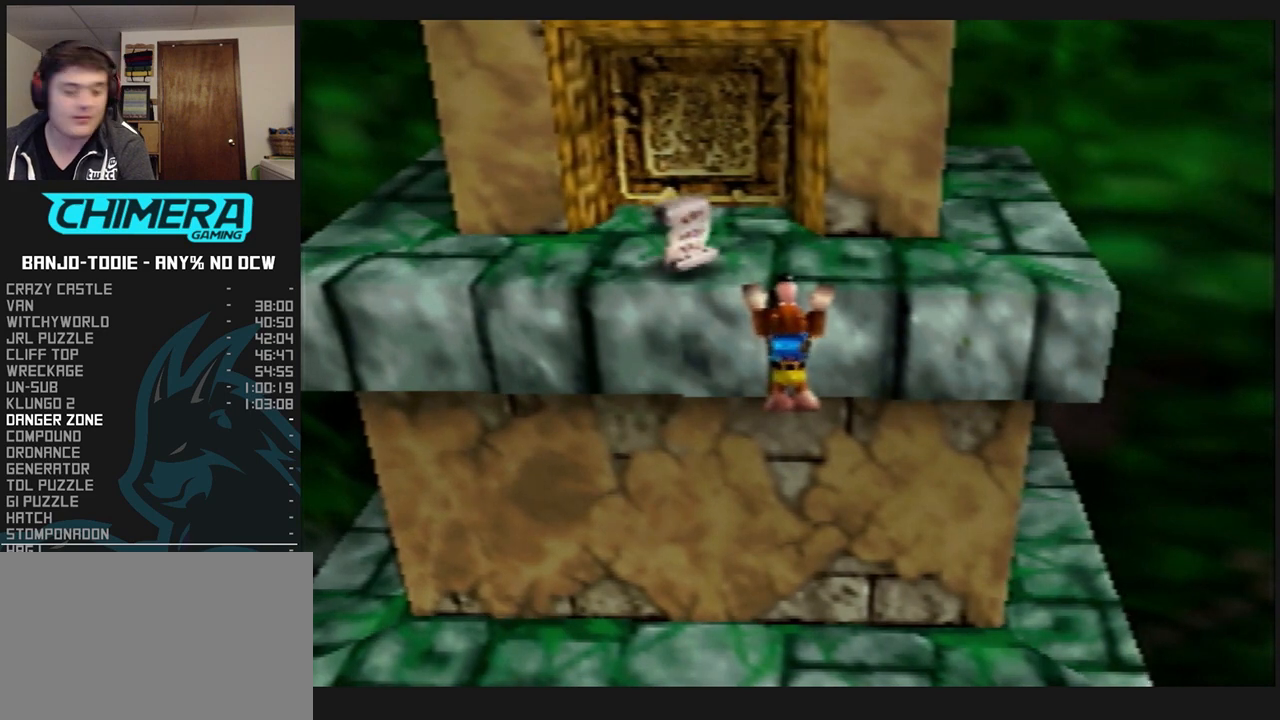
{"dt_ms": 500, "buttons": ["L1"], "left_stick": "center", "events": []}
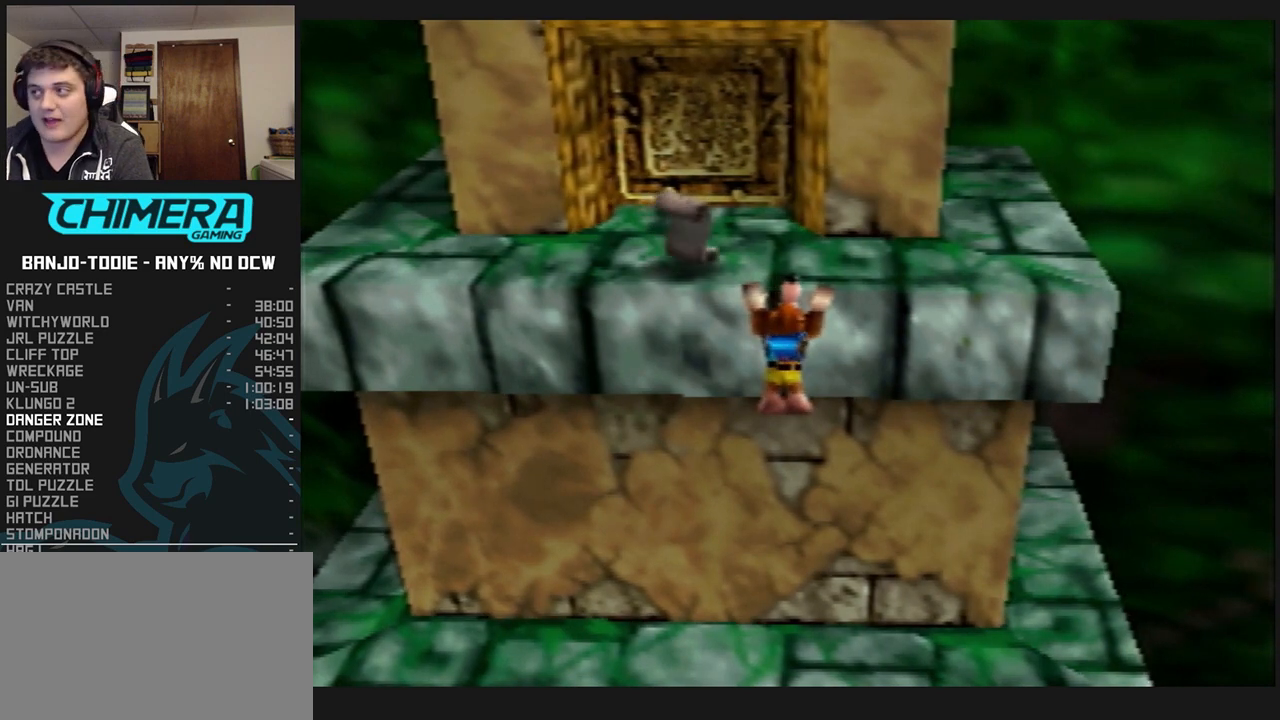
{"dt_ms": 500, "buttons": ["L1"], "left_stick": "center", "events": []}
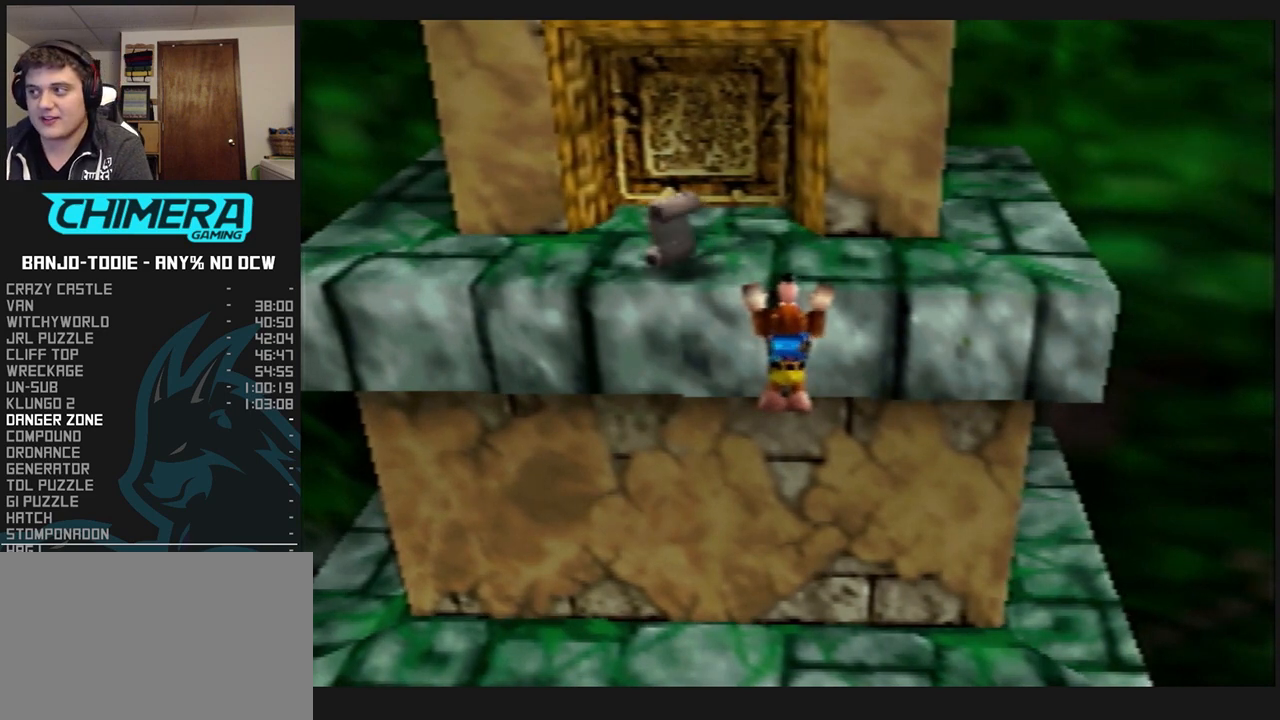
{"dt_ms": 1000, "buttons": ["L1"], "left_stick": "center", "events": []}
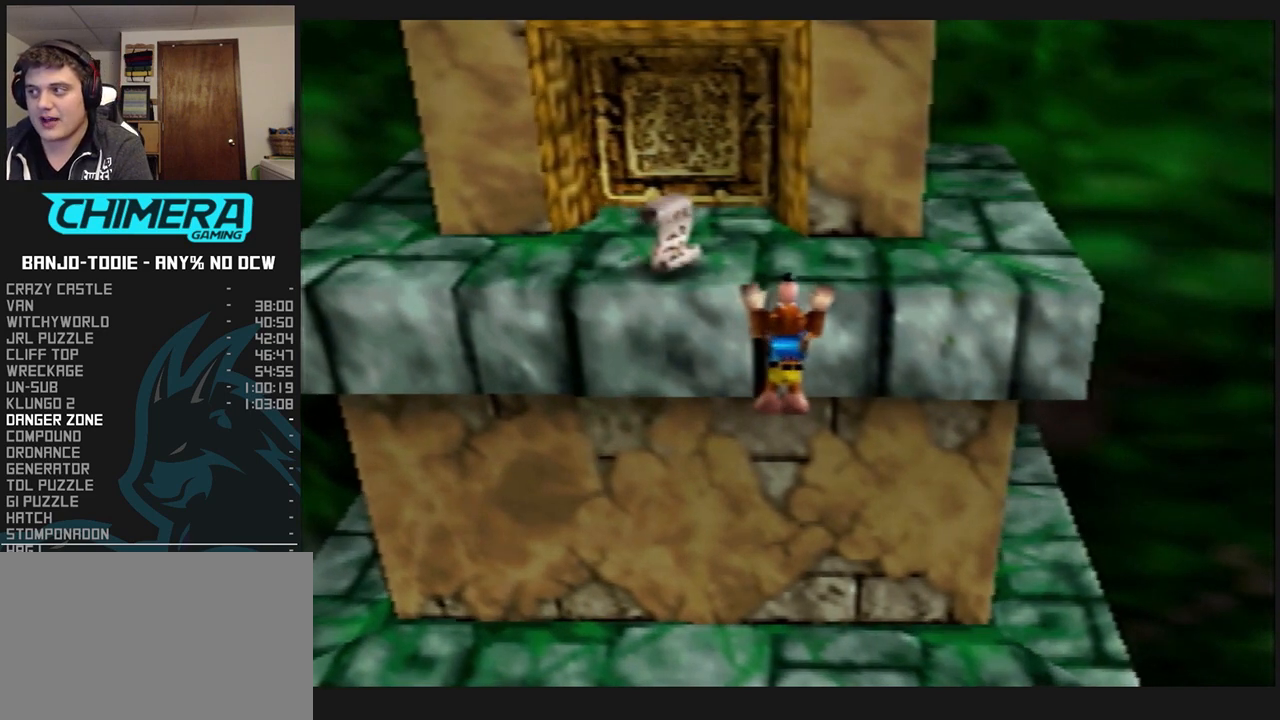
{"dt_ms": 500, "buttons": ["L1"], "left_stick": "center", "events": [[67, "left_stick", "left"], [167, "left_stick", "center"]]}
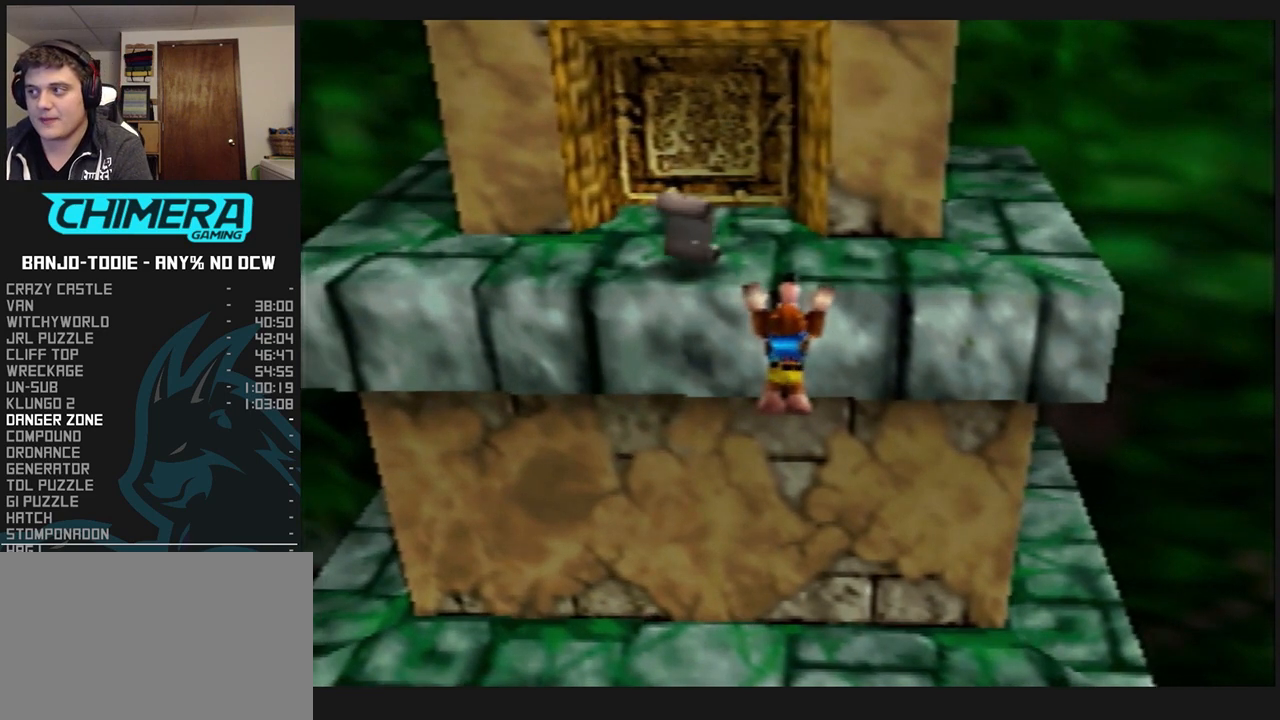
{"dt_ms": 500, "buttons": ["L1"], "left_stick": "center", "events": []}
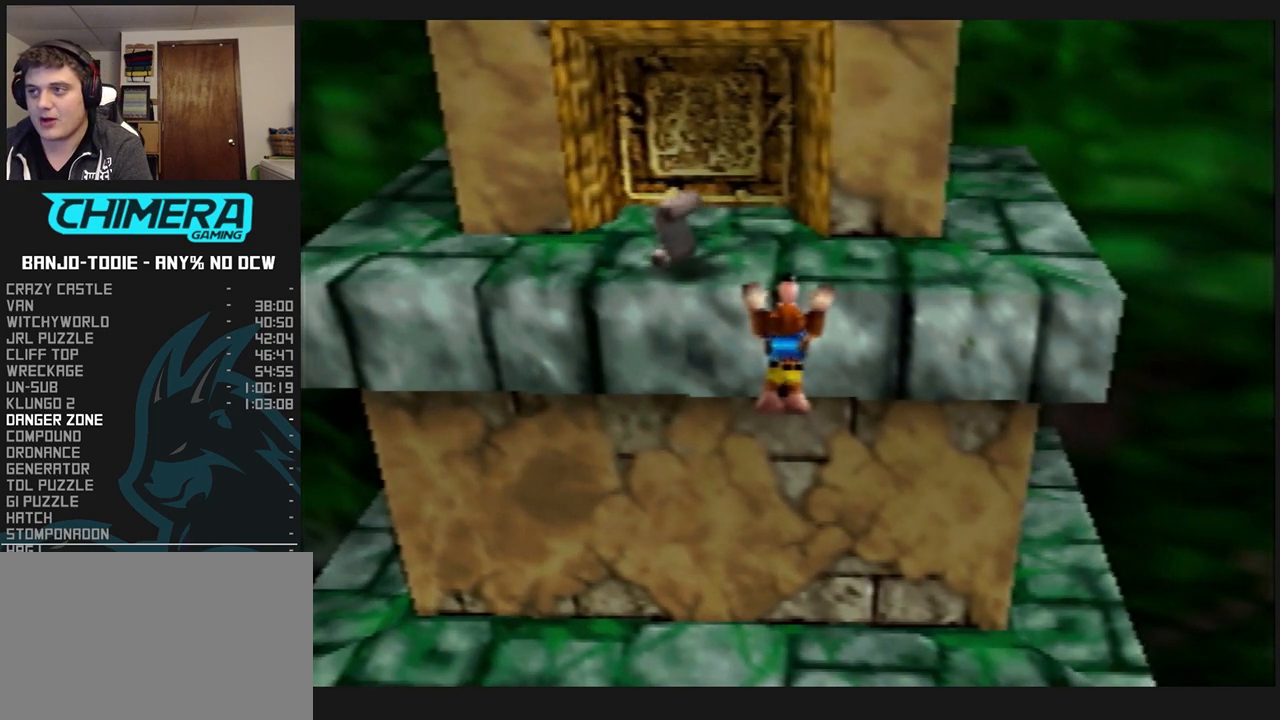
{"dt_ms": 500, "buttons": ["L1"], "left_stick": "center", "events": []}
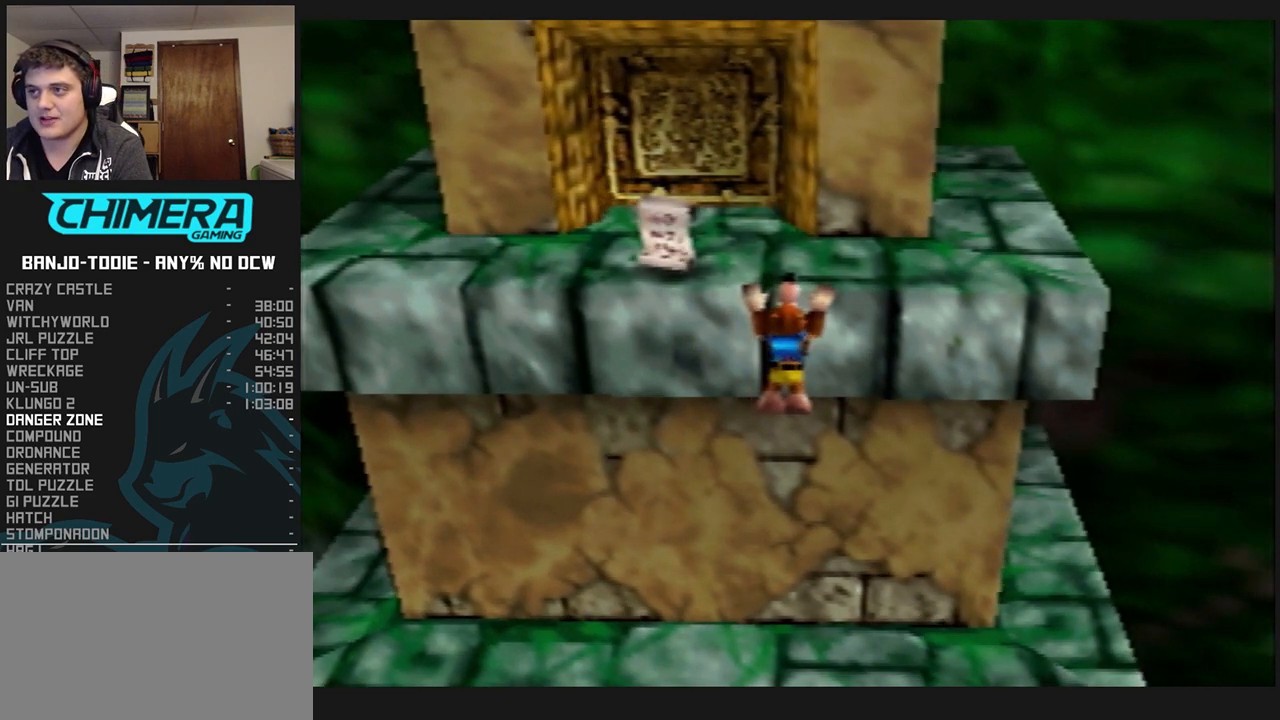
{"dt_ms": 500, "buttons": ["L1"], "left_stick": "center", "events": [[200, "left_stick", "left"], [300, "left_stick", "center"]]}
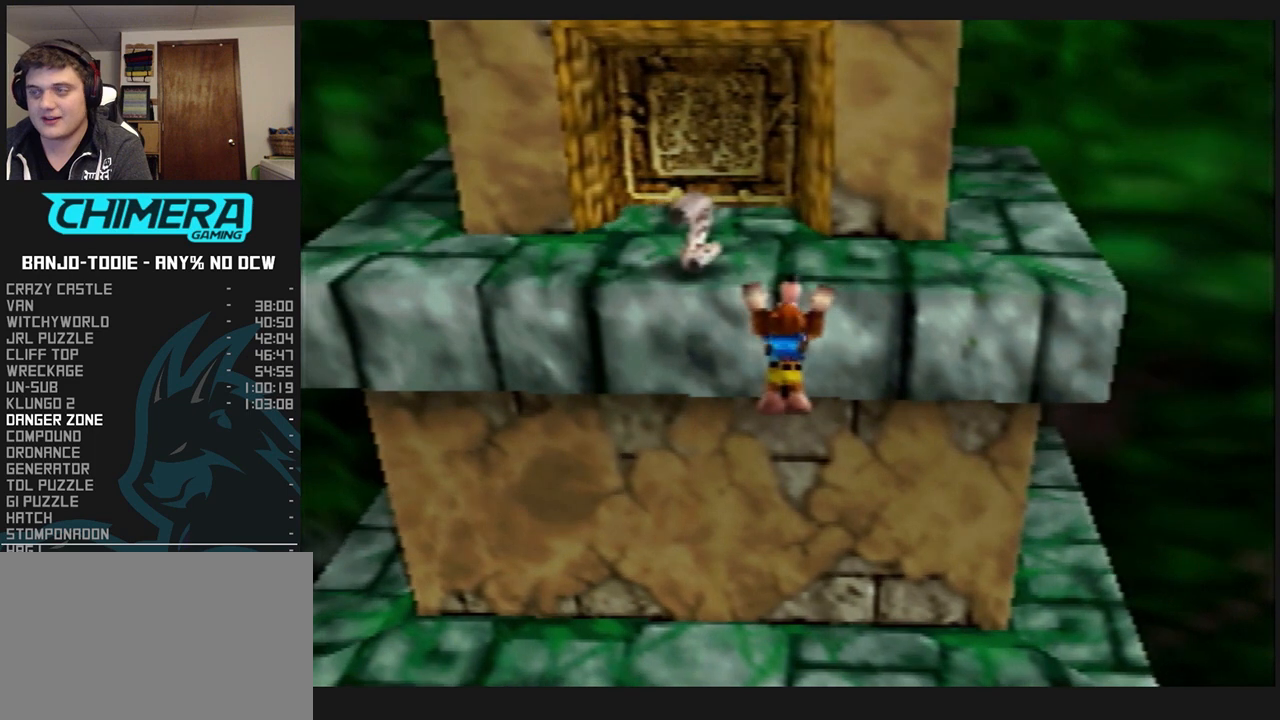
{"dt_ms": 500, "buttons": ["L1"], "left_stick": "center", "events": []}
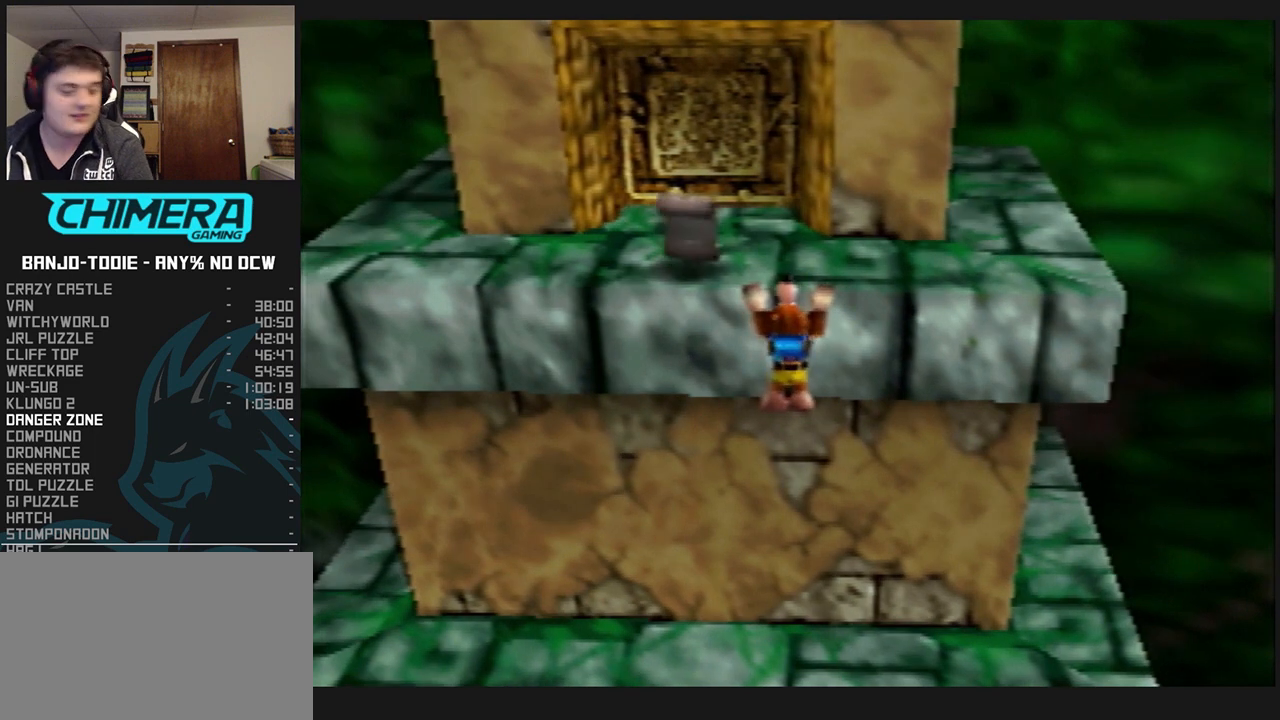
{"dt_ms": 500, "buttons": ["L1"], "left_stick": "center", "events": []}
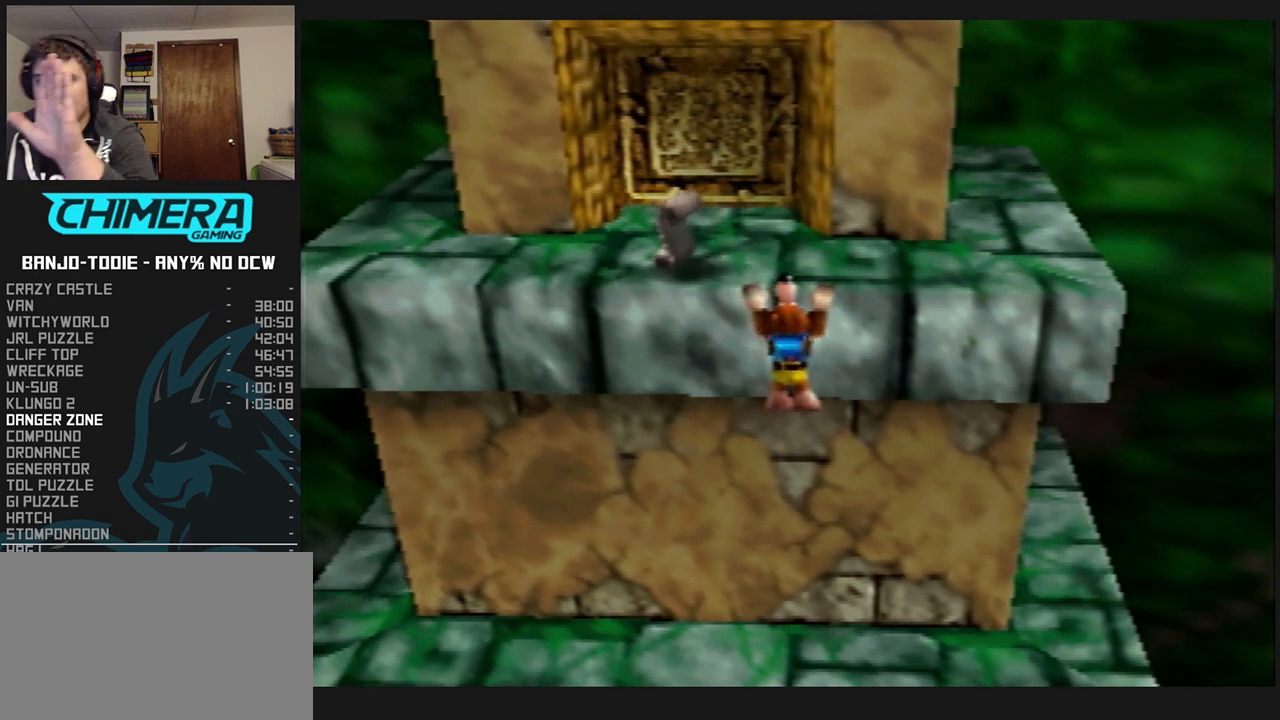
{"dt_ms": 500, "buttons": ["L1"], "left_stick": "center", "events": []}